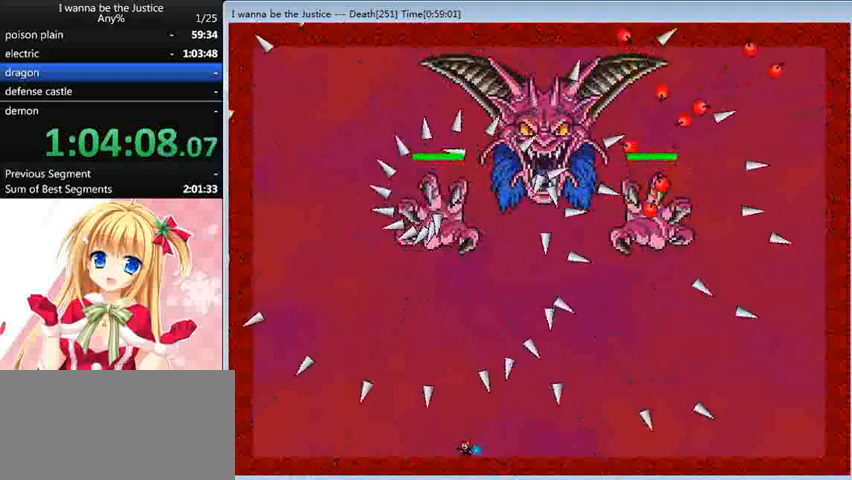
Gameplay with keyboard; each line is a JSON object with the keys held at the frame after it. "events" lists presses ("down") and releases ("up") of "0", "down", "left", "r", "right", "shift_l", "shift_r", "up" and "z" between this image and that frame as [ms after this image, input, new state], when the widget could be followed in between. No other keys are recorded. Mouse input is not recorded.
{"keys": [], "events": [[240, "shift_l", "down"], [280, "left", "down"], [280, "shift_l", "up"], [400, "left", "up"]]}
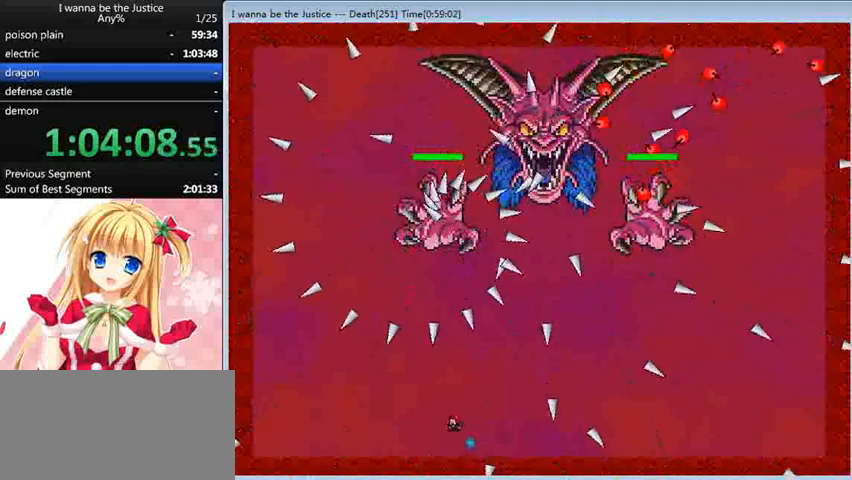
{"keys": ["right"], "events": [[80, "right", "down"], [200, "right", "up"], [480, "right", "down"]]}
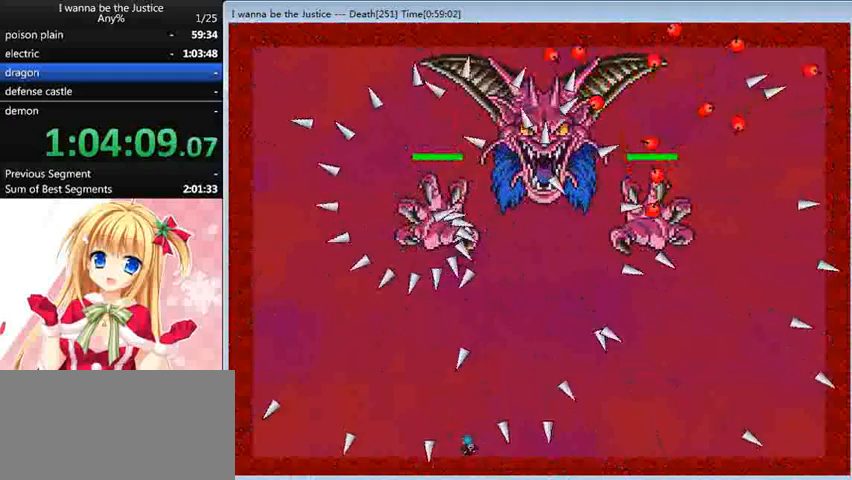
{"keys": [], "events": [[40, "right", "up"]]}
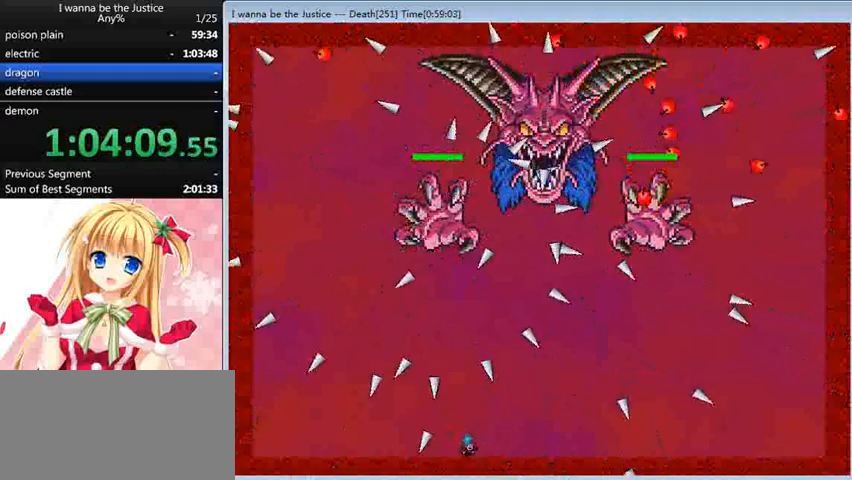
{"keys": [], "events": []}
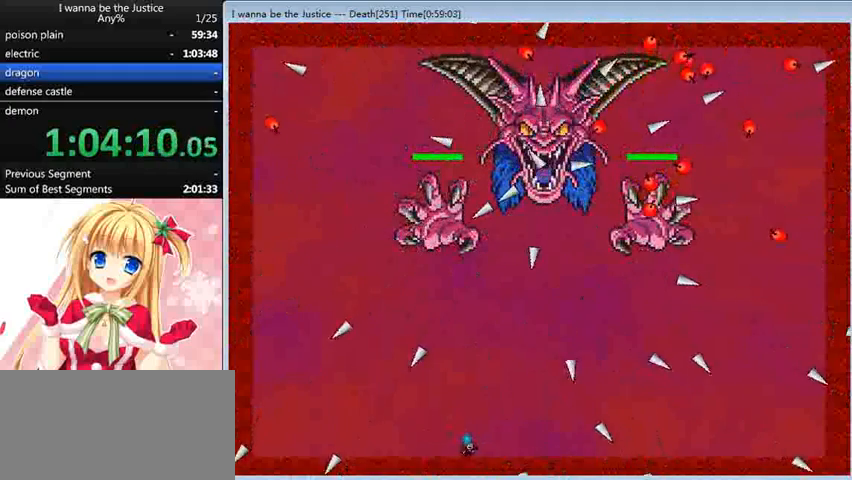
{"keys": ["right"], "events": [[160, "right", "down"]]}
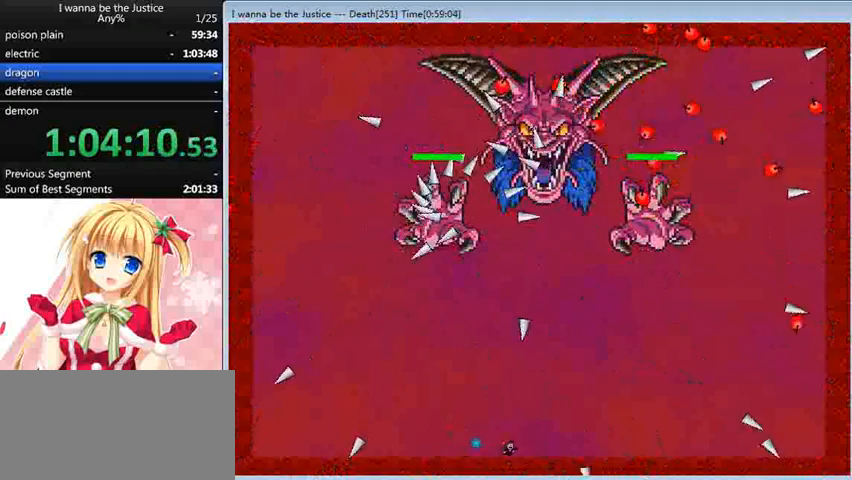
{"keys": ["shift_l"], "events": [[360, "right", "up"], [480, "shift_l", "down"]]}
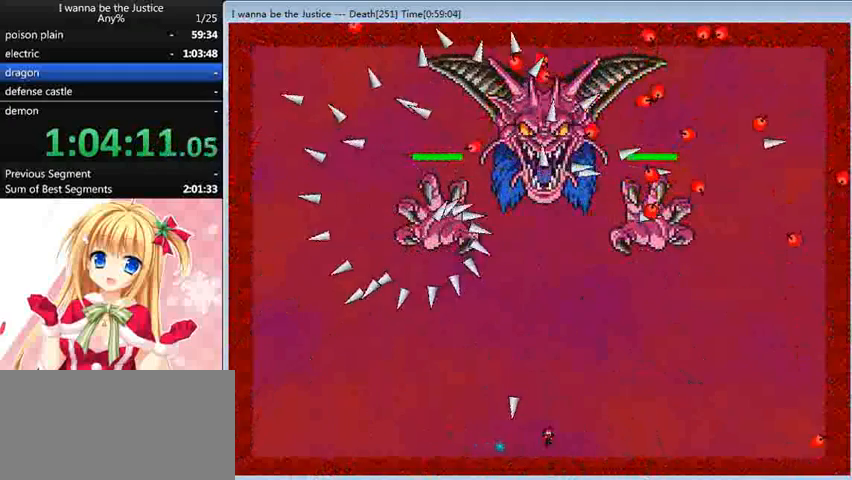
{"keys": ["left"], "events": [[120, "left", "down"], [160, "shift_l", "up"]]}
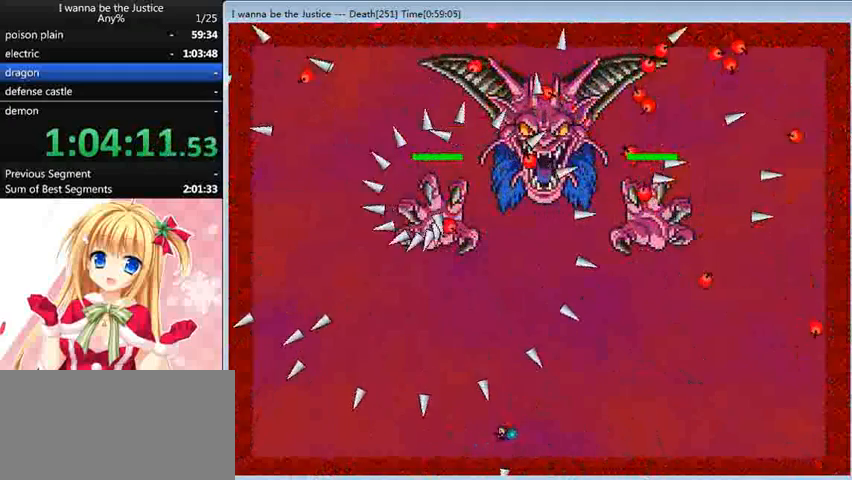
{"keys": [], "events": [[80, "left", "up"], [80, "right", "down"], [520, "right", "up"]]}
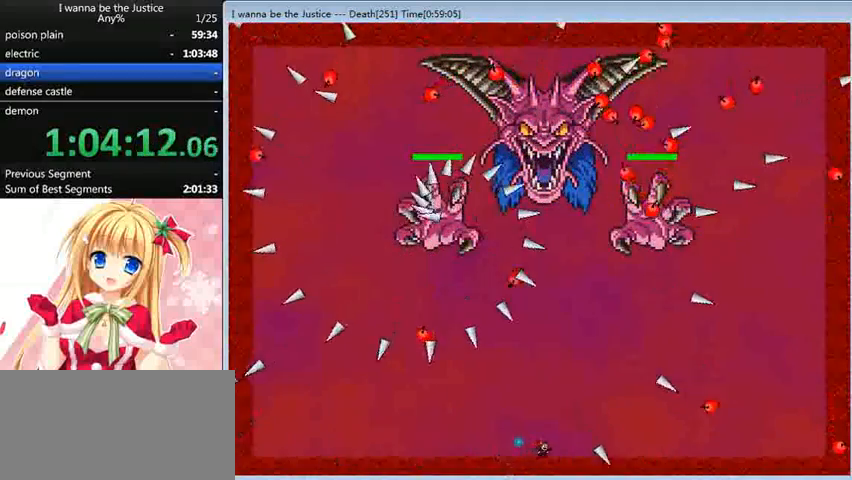
{"keys": [], "events": [[80, "left", "down"], [240, "left", "up"], [240, "right", "down"], [400, "right", "up"]]}
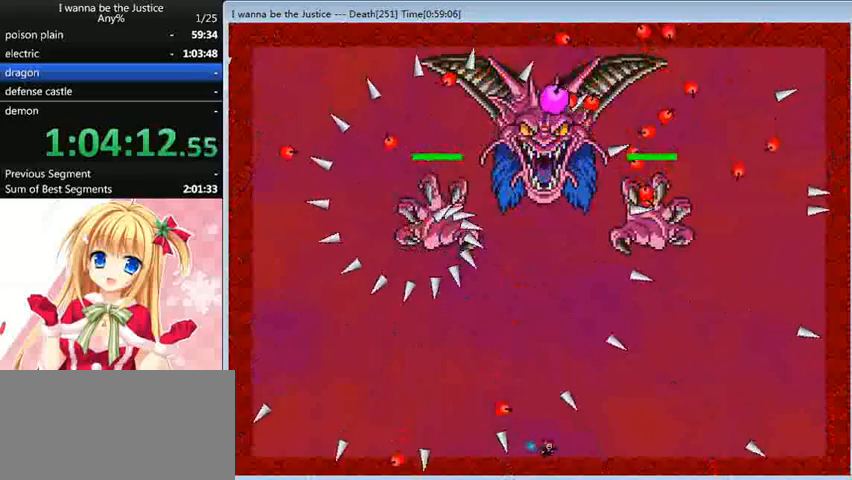
{"keys": ["left"], "events": [[120, "shift_l", "down"], [160, "left", "down"], [200, "shift_l", "up"]]}
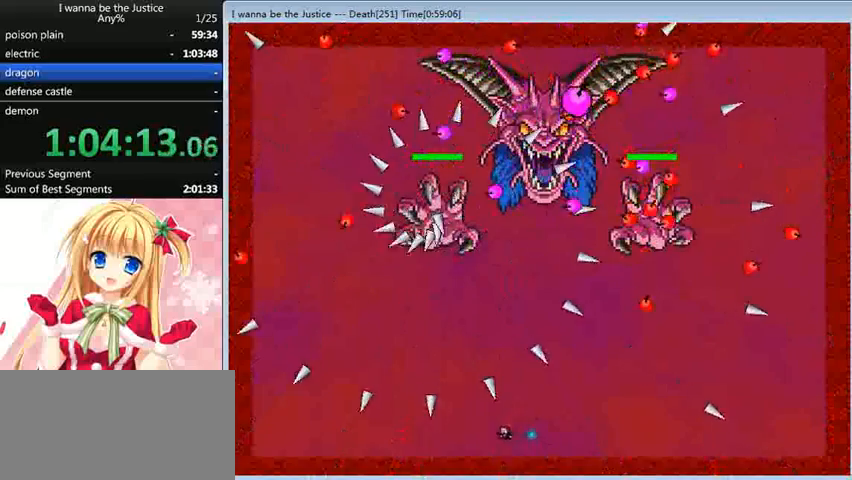
{"keys": [], "events": [[200, "left", "up"]]}
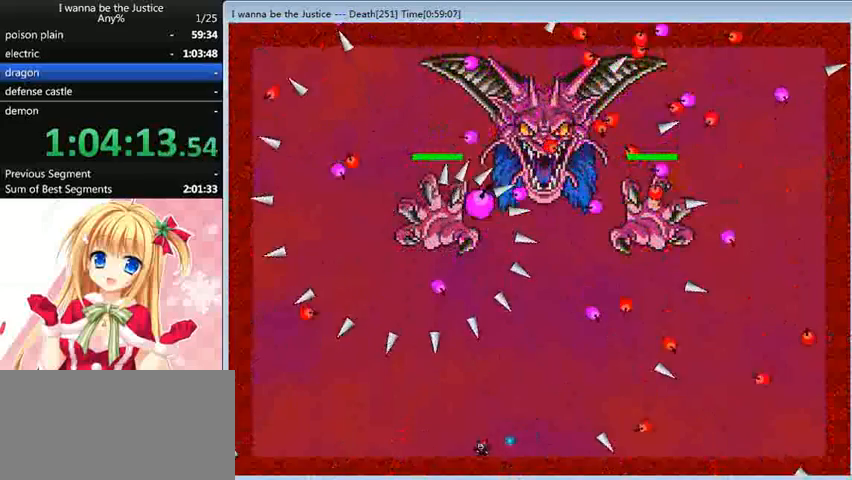
{"keys": [], "events": [[240, "left", "down"], [280, "left", "up"]]}
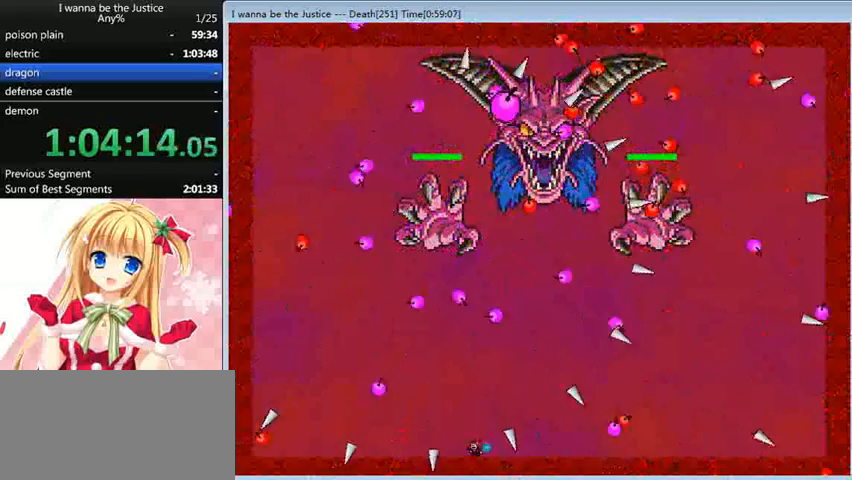
{"keys": [], "events": []}
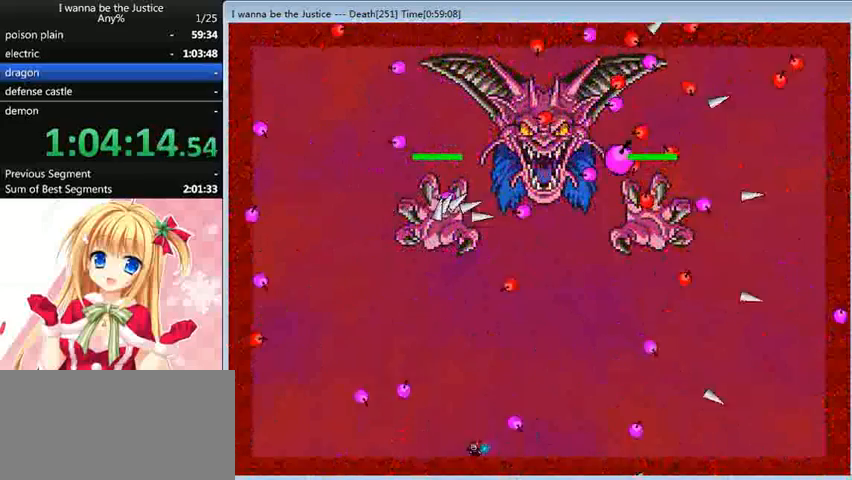
{"keys": [], "events": [[200, "right", "down"], [520, "right", "up"]]}
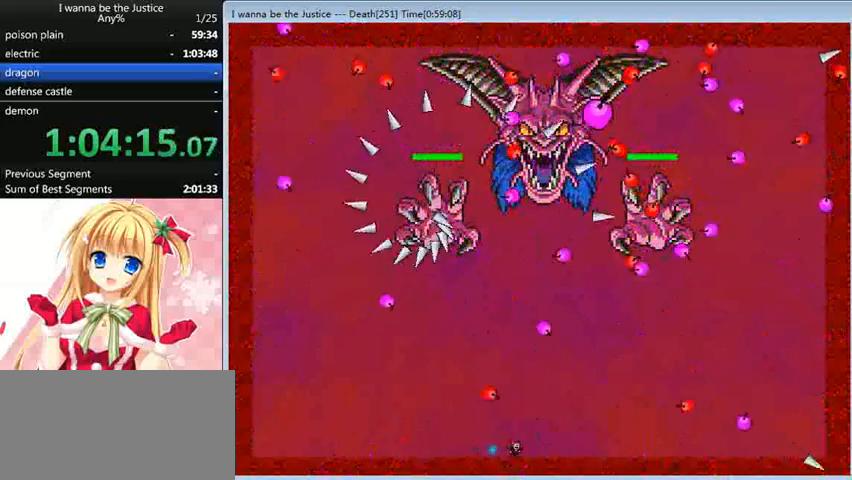
{"keys": [], "events": [[280, "left", "down"], [440, "left", "up"]]}
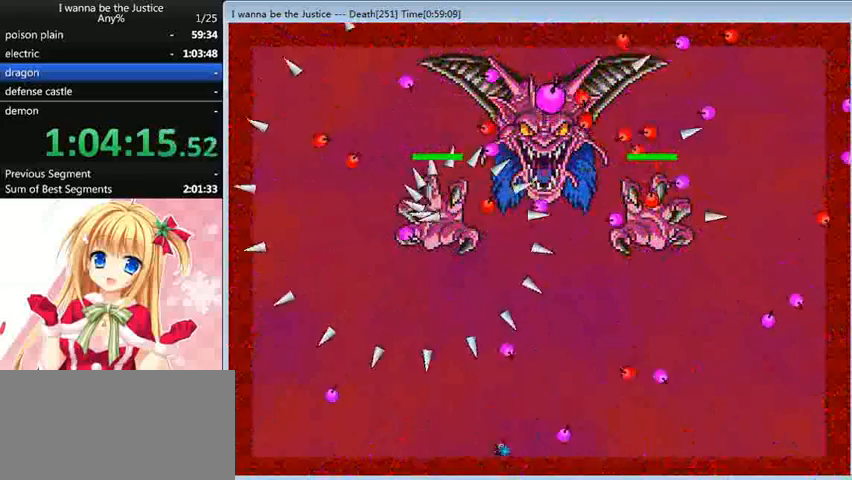
{"keys": ["left"], "events": [[40, "right", "down"], [320, "right", "up"], [360, "shift_l", "down"], [440, "left", "down"], [440, "shift_l", "up"]]}
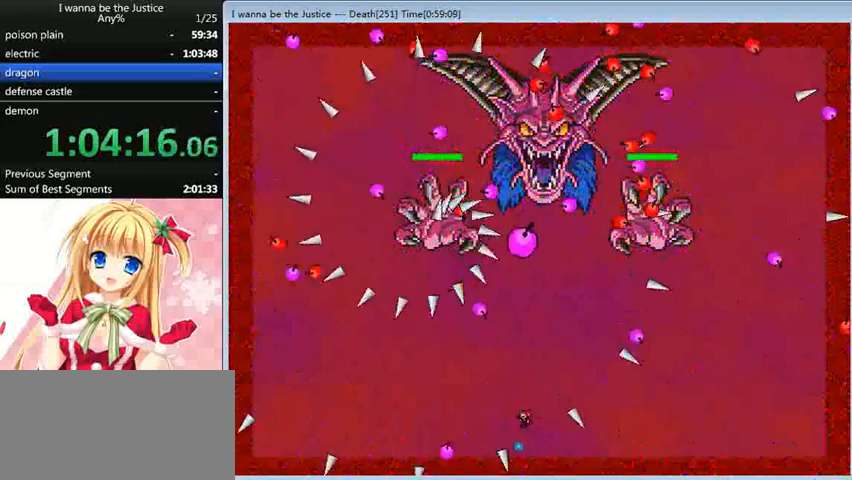
{"keys": [], "events": [[320, "left", "up"], [360, "left", "down"], [480, "left", "up"]]}
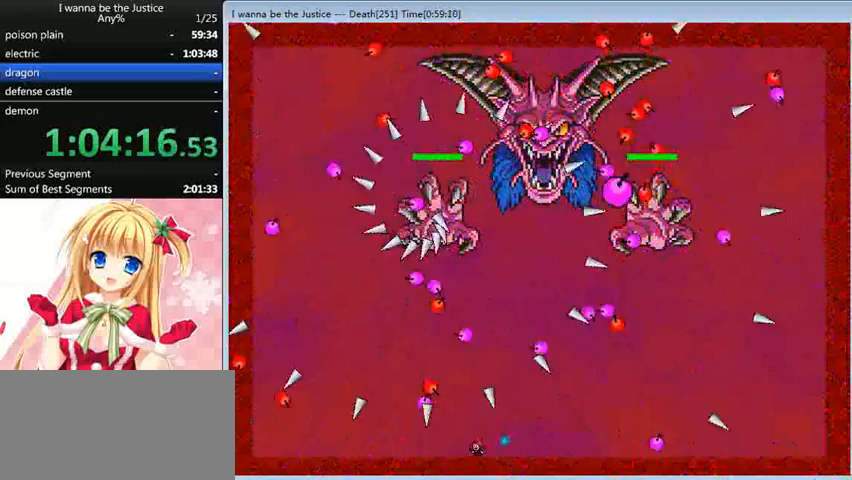
{"keys": [], "events": []}
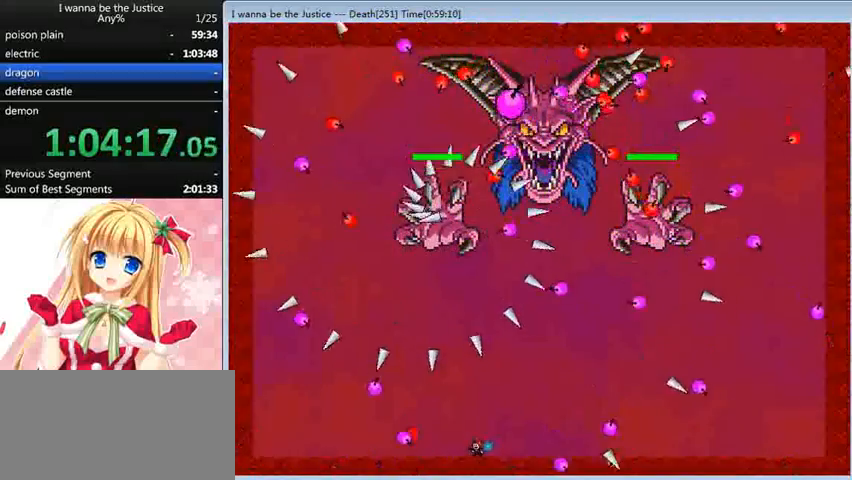
{"keys": [], "events": []}
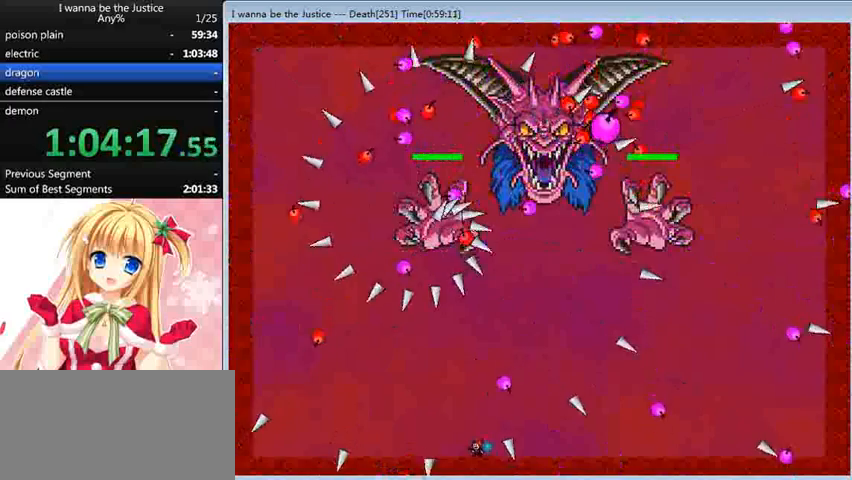
{"keys": ["left"], "events": [[40, "right", "down"], [320, "right", "up"], [360, "left", "down"]]}
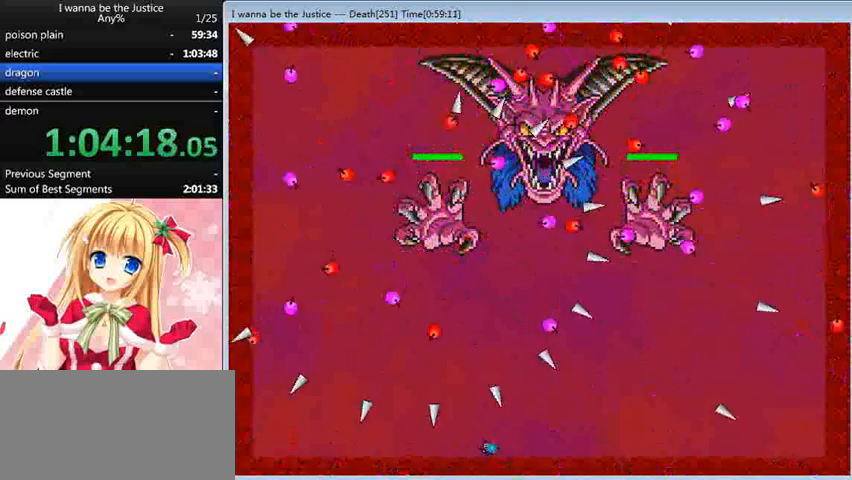
{"keys": [], "events": [[120, "left", "up"]]}
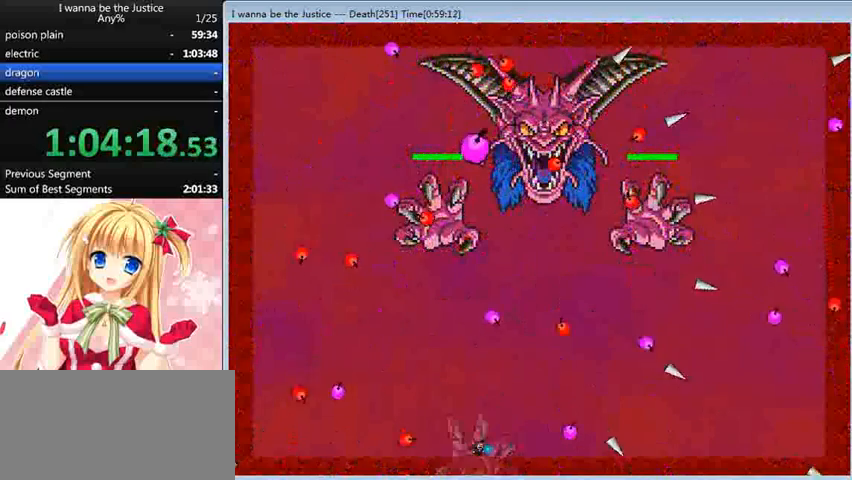
{"keys": ["right"], "events": [[40, "right", "down"], [200, "right", "up"], [320, "shift_l", "down"], [400, "right", "down"], [480, "shift_l", "up"]]}
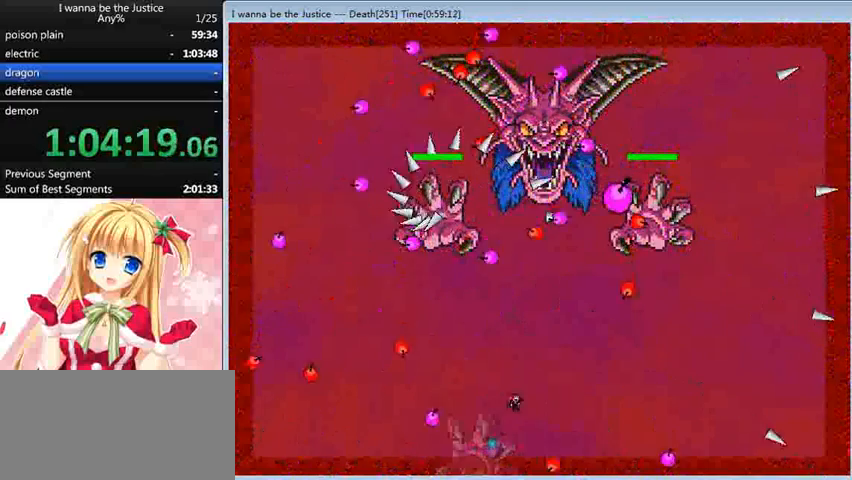
{"keys": ["right"], "events": []}
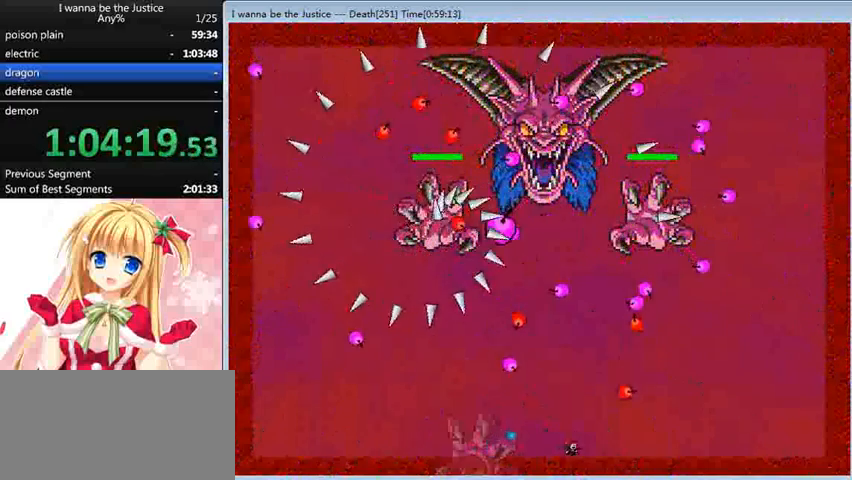
{"keys": [], "events": [[160, "right", "up"], [200, "left", "down"], [240, "left", "up"], [320, "z", "down"], [440, "z", "up"]]}
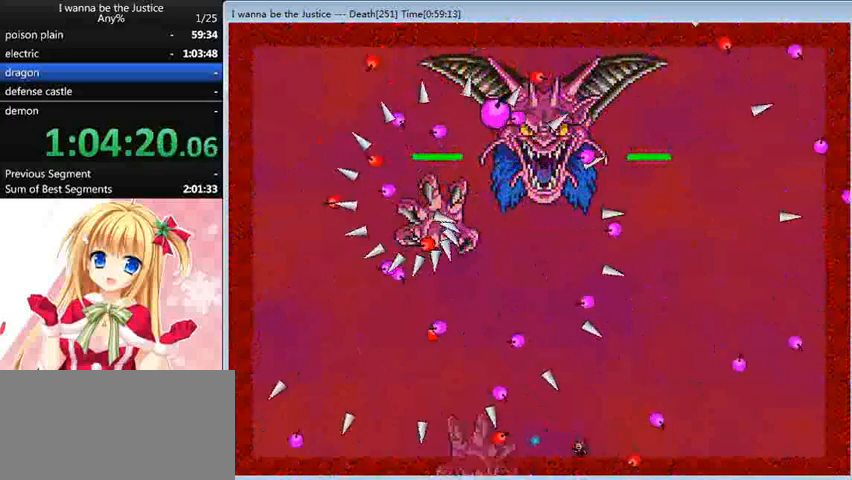
{"keys": [], "events": [[80, "left", "down"], [240, "left", "up"]]}
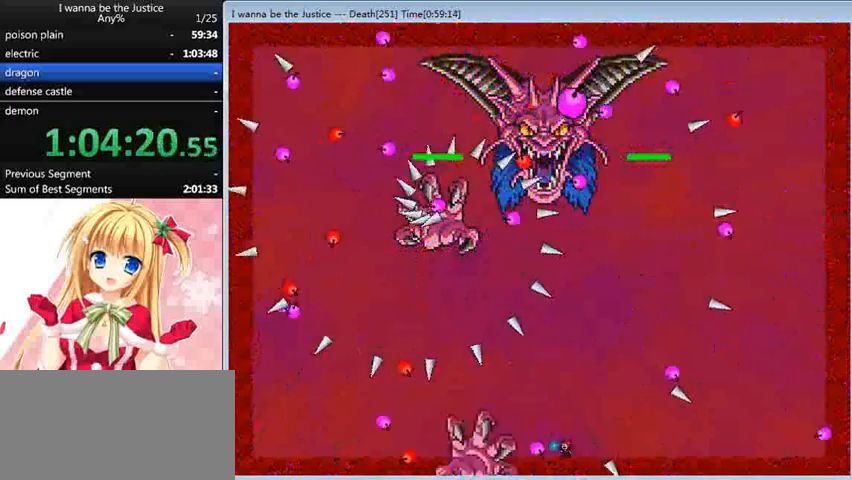
{"keys": [], "events": [[120, "right", "down"], [240, "right", "up"], [280, "left", "down"], [440, "left", "up"]]}
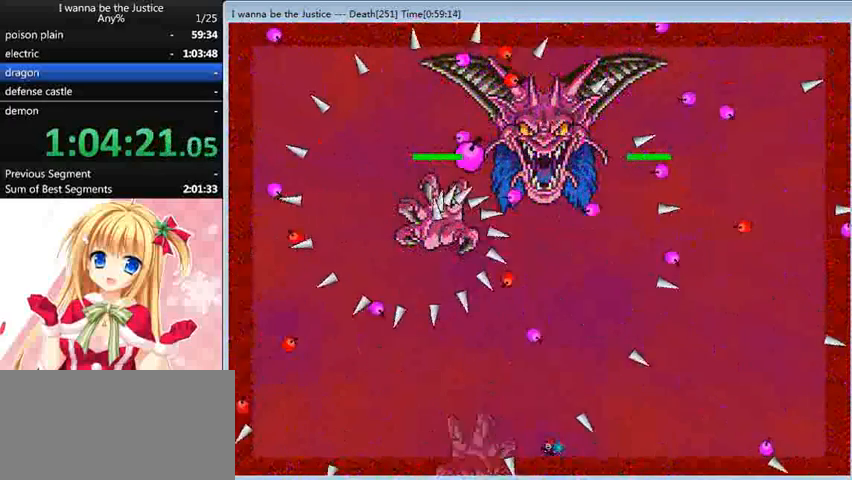
{"keys": [], "events": [[80, "right", "down"], [400, "shift_l", "down"], [440, "right", "up"], [440, "shift_l", "up"]]}
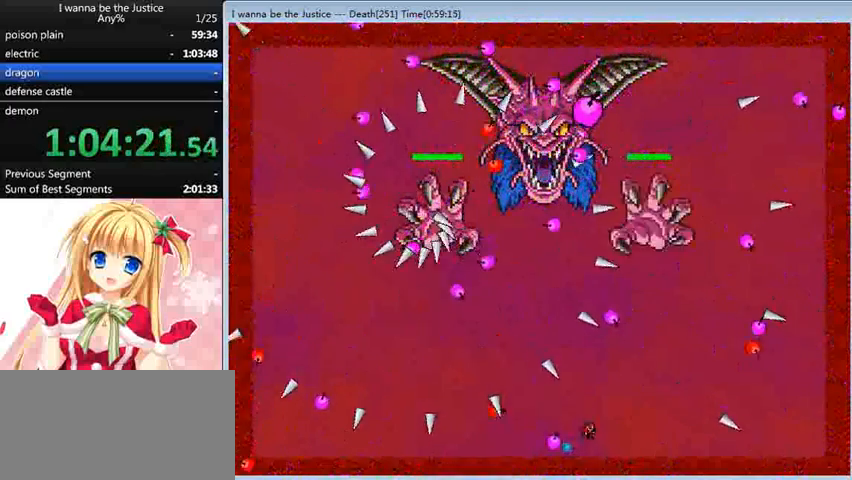
{"keys": ["left"], "events": [[120, "left", "down"]]}
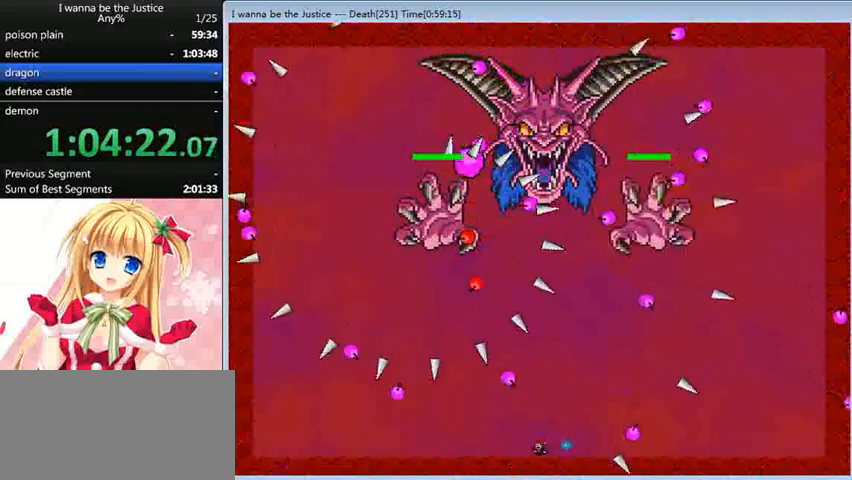
{"keys": ["left"], "events": [[40, "left", "up"], [40, "right", "down"], [280, "right", "up"], [320, "left", "down"], [320, "shift_l", "down"], [400, "shift_l", "up"]]}